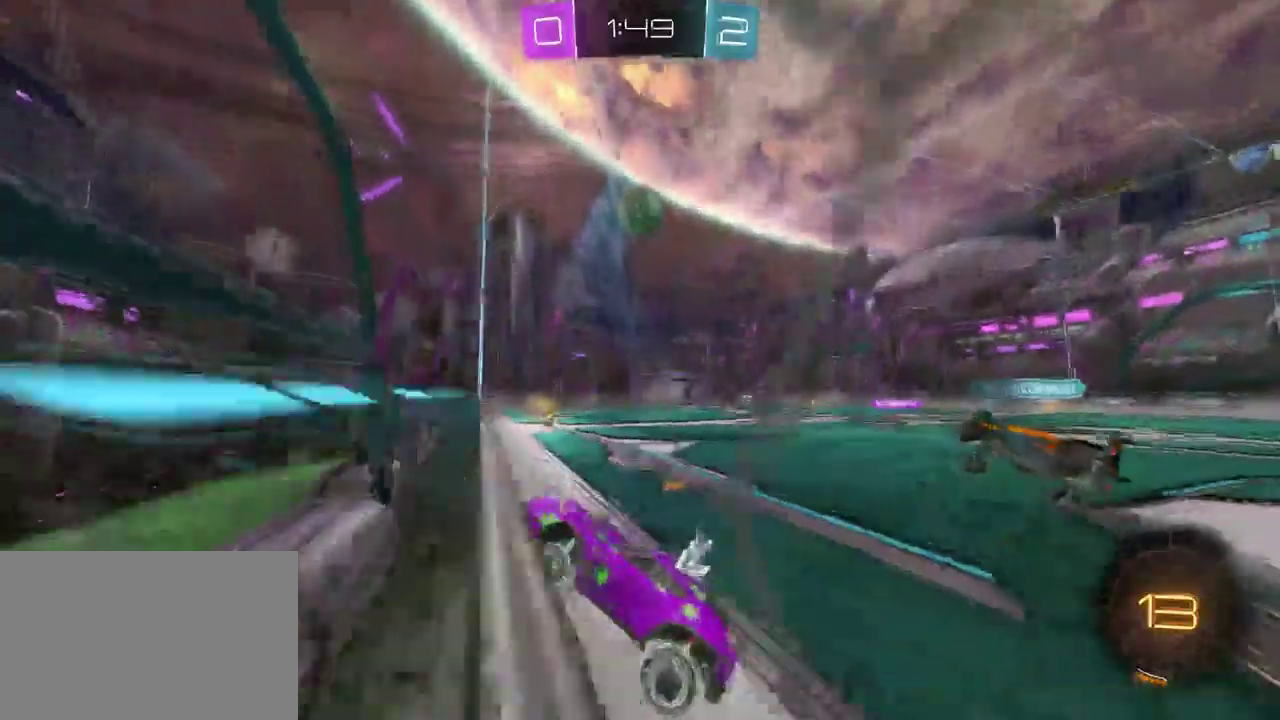
Gameplay with a controller (PlayStation layout); each line is a JSON object with the inputs held at the frame after it. "events" lists button and stick changes between this image and that frame as [ms after this image, input, new state], when the widget could be followed in between. Not read: L1.
{"buttons": ["R2"], "left_stick": "right", "right_stick": "center", "events": []}
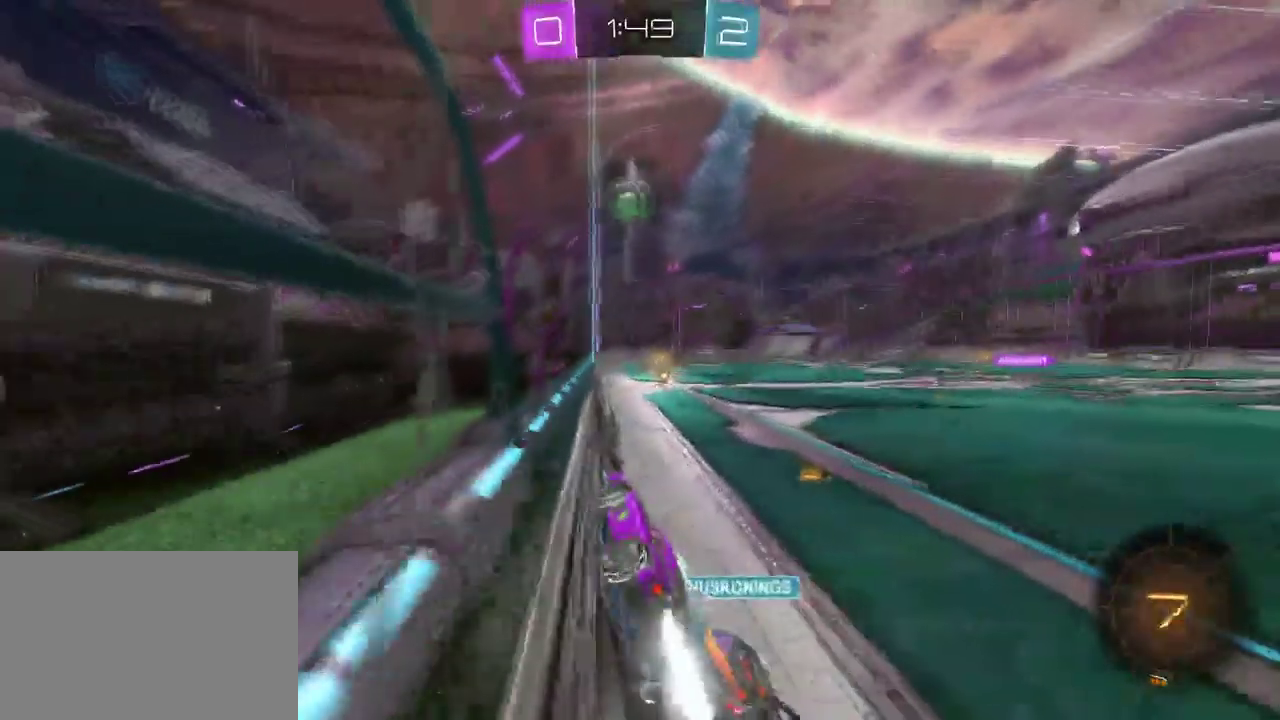
{"buttons": ["R2"], "left_stick": "center", "right_stick": "center", "events": [[217, "left_stick", "center"]]}
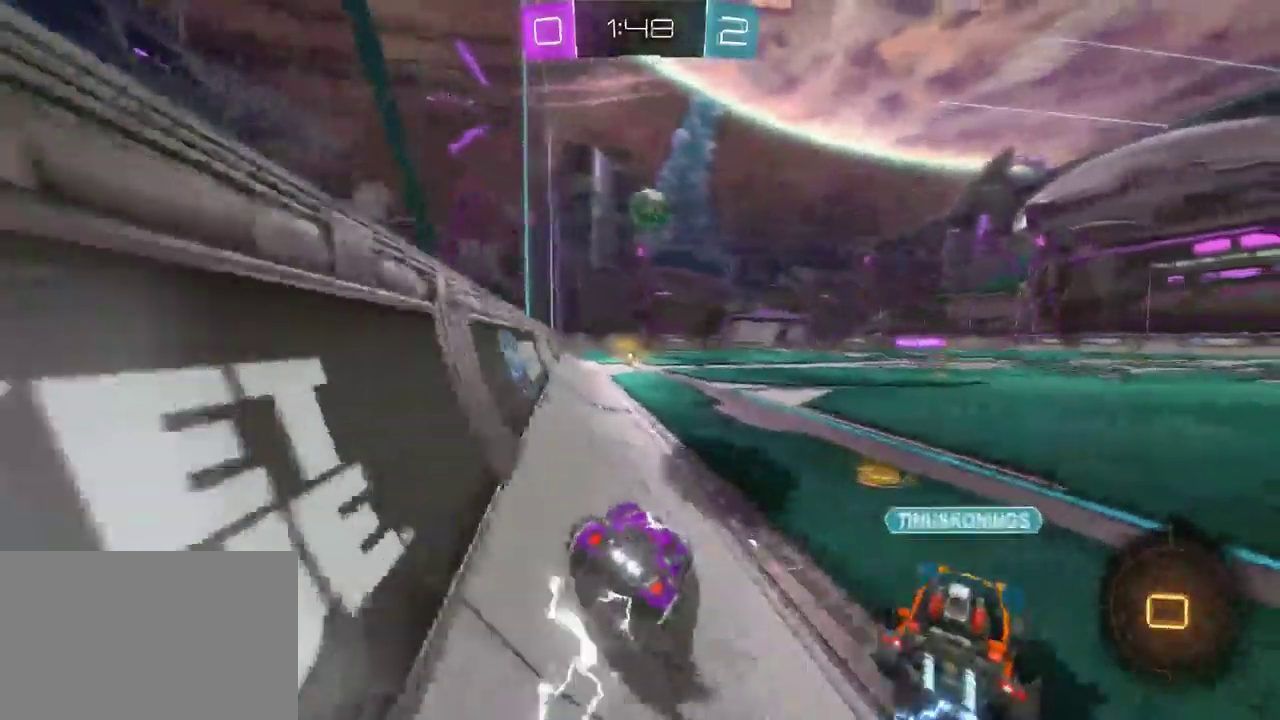
{"buttons": ["CROSS", "R2"], "left_stick": "up-left", "right_stick": "center", "events": [[167, "left_stick", "left"], [300, "left_stick", "center"], [367, "CROSS", "down"], [367, "left_stick", "up"], [450, "CROSS", "up"], [500, "CROSS", "down"], [500, "left_stick", "up-left"]]}
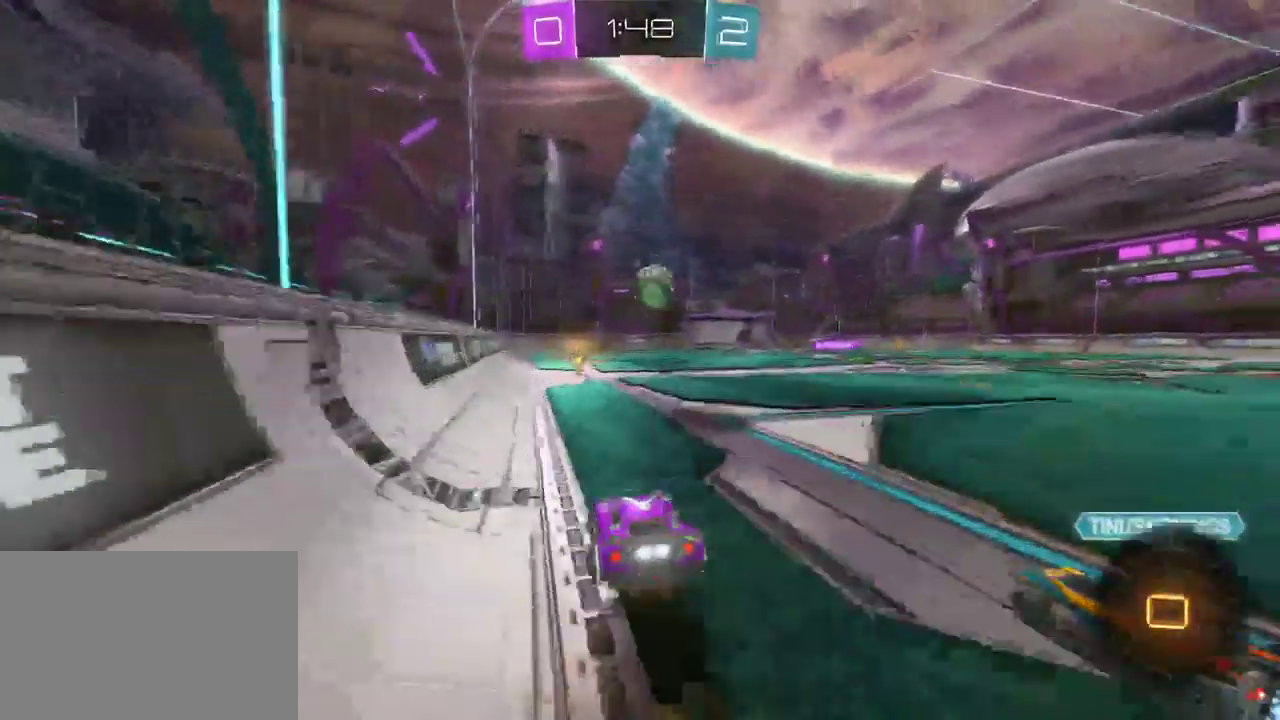
{"buttons": ["R2"], "left_stick": "center", "right_stick": "center", "events": [[67, "CROSS", "up"], [67, "left_stick", "center"]]}
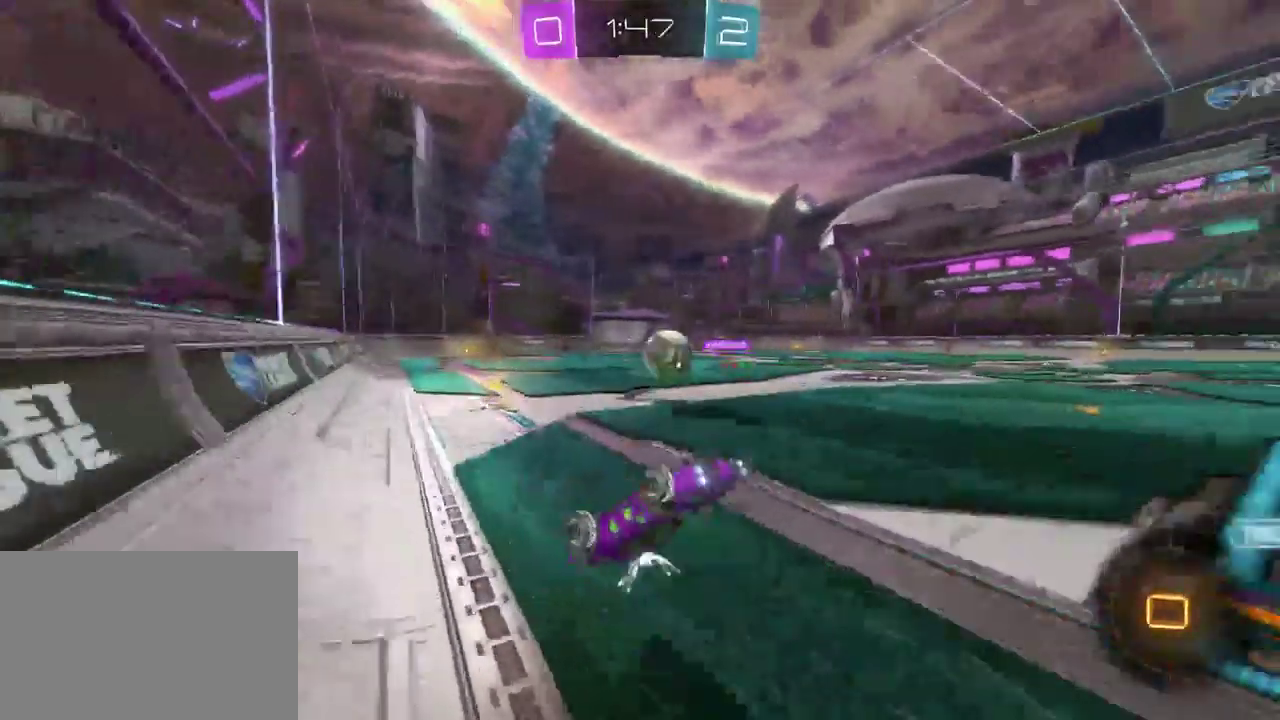
{"buttons": ["R2"], "left_stick": "center", "right_stick": "center", "events": []}
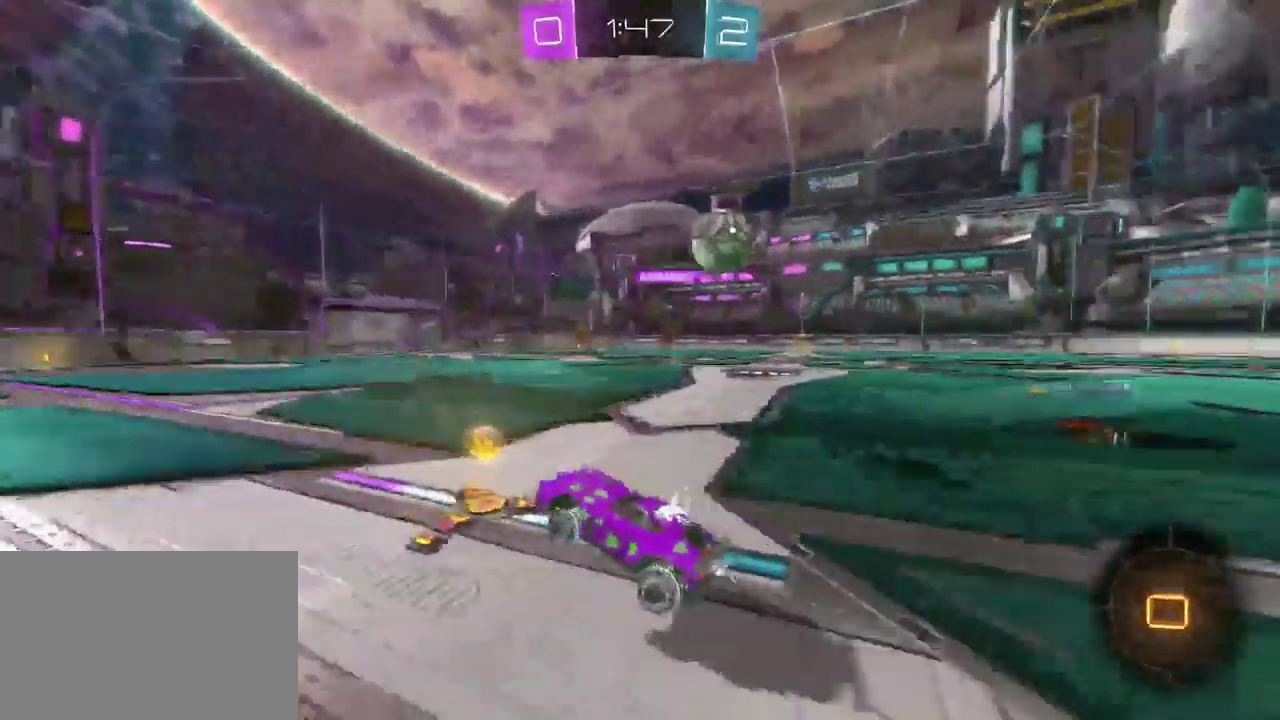
{"buttons": ["R2"], "left_stick": "down-right", "right_stick": "center", "events": [[67, "left_stick", "down-right"], [117, "SQUARE", "down"], [233, "SQUARE", "up"], [300, "SQUARE", "down"], [367, "SQUARE", "up"]]}
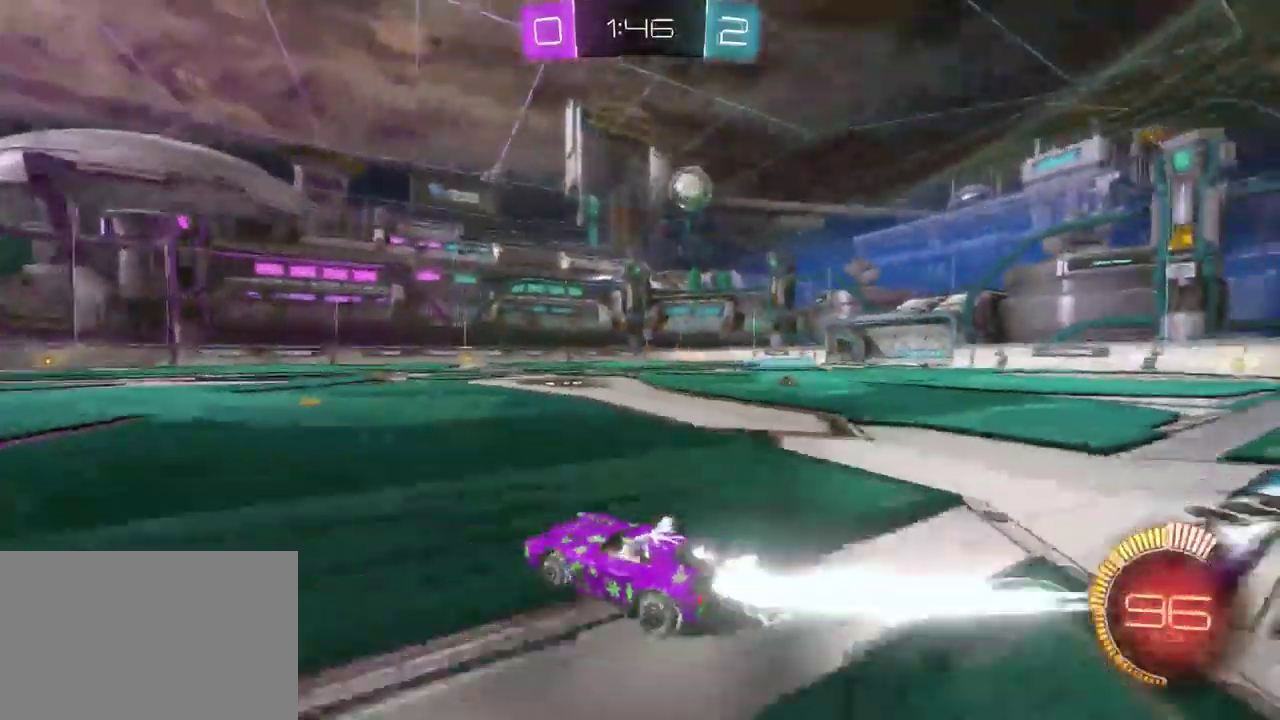
{"buttons": [], "left_stick": "down-right", "right_stick": "center", "events": [[250, "left_stick", "center"], [300, "R2", "up"], [483, "left_stick", "down-right"]]}
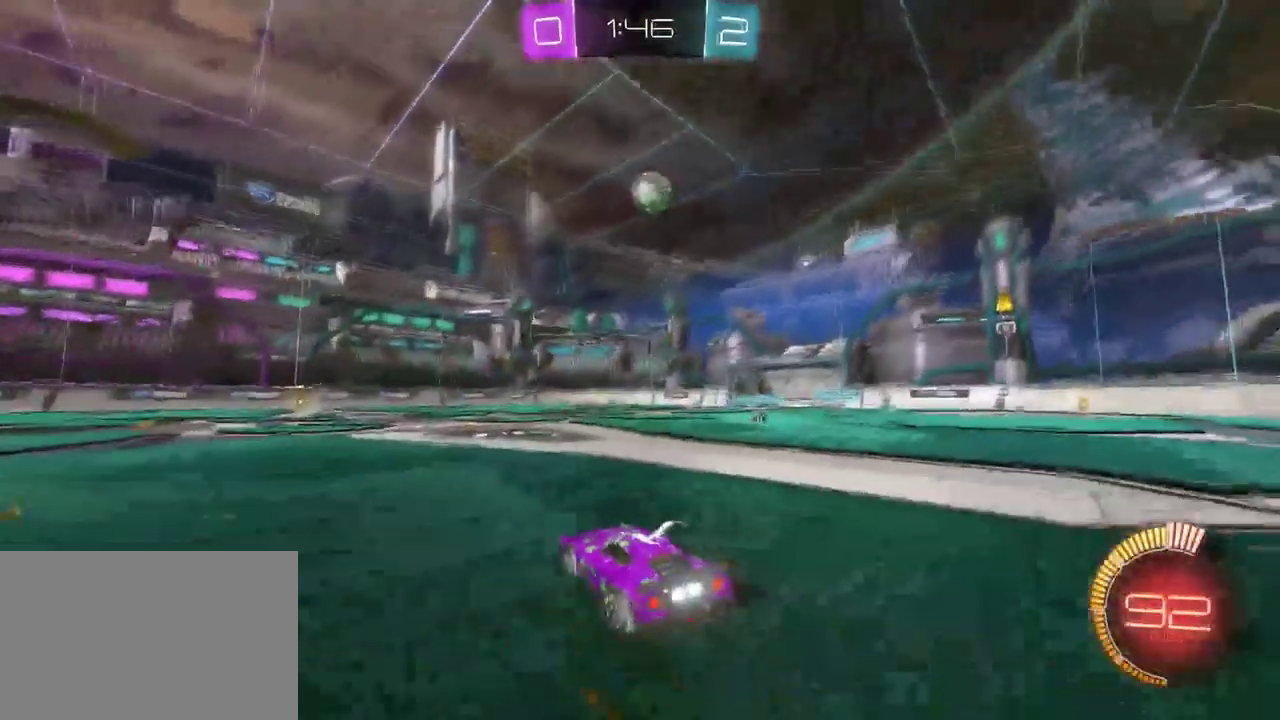
{"buttons": ["R2"], "left_stick": "center", "right_stick": "center", "events": [[17, "R2", "down"], [50, "CROSS", "down"], [200, "CROSS", "up"], [317, "left_stick", "center"]]}
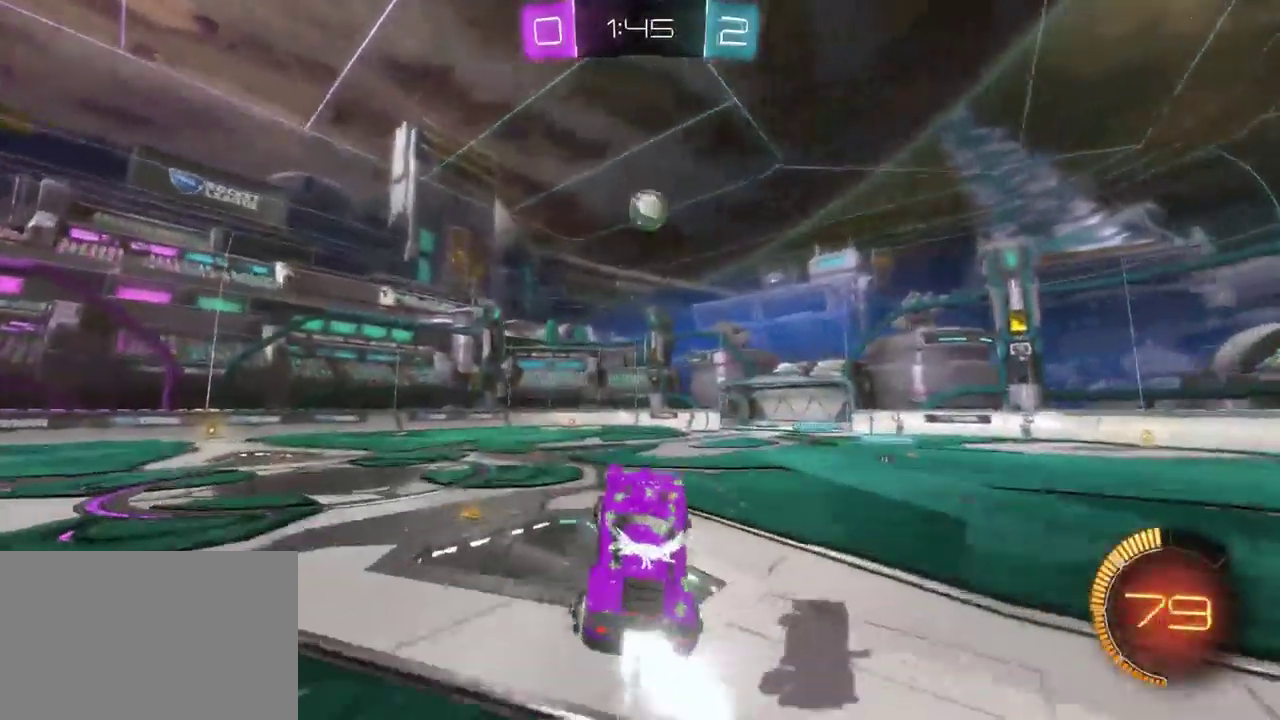
{"buttons": ["R2"], "left_stick": "center", "right_stick": "center", "events": [[83, "left_stick", "left"], [150, "left_stick", "center"], [333, "left_stick", "right"], [483, "left_stick", "center"]]}
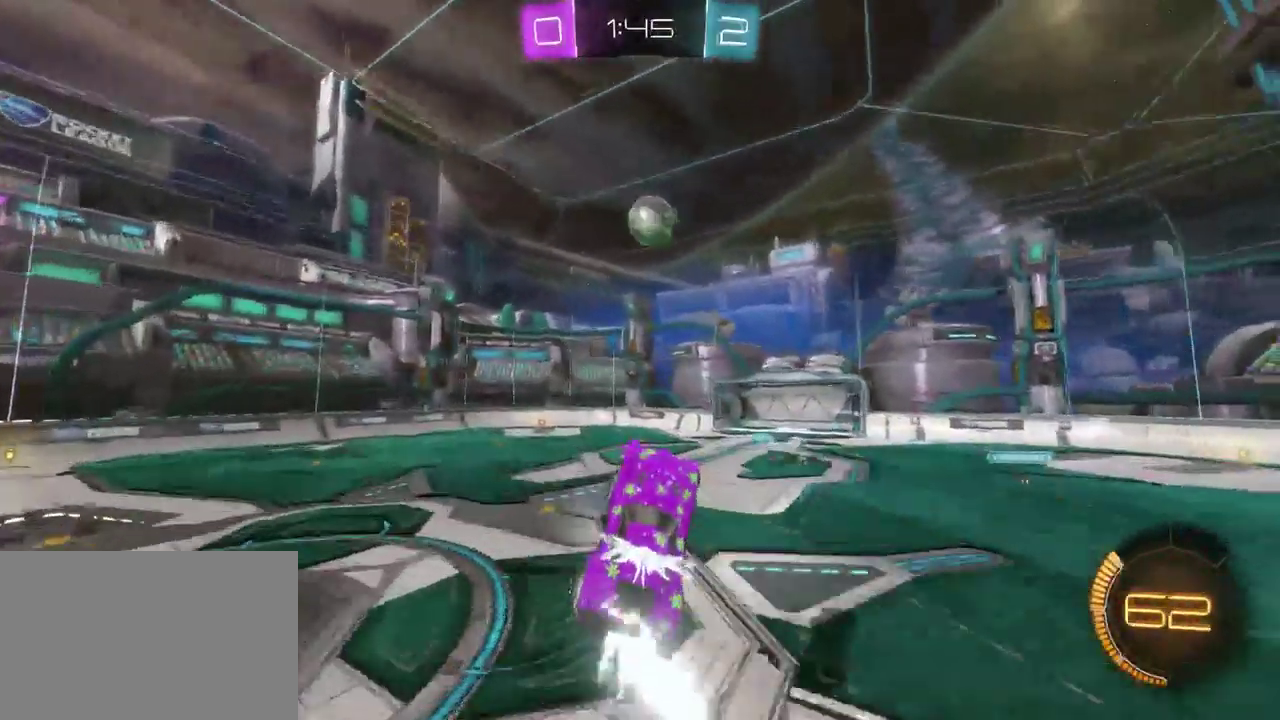
{"buttons": ["R2"], "left_stick": "center", "right_stick": "center", "events": [[217, "left_stick", "up-right"], [433, "left_stick", "center"]]}
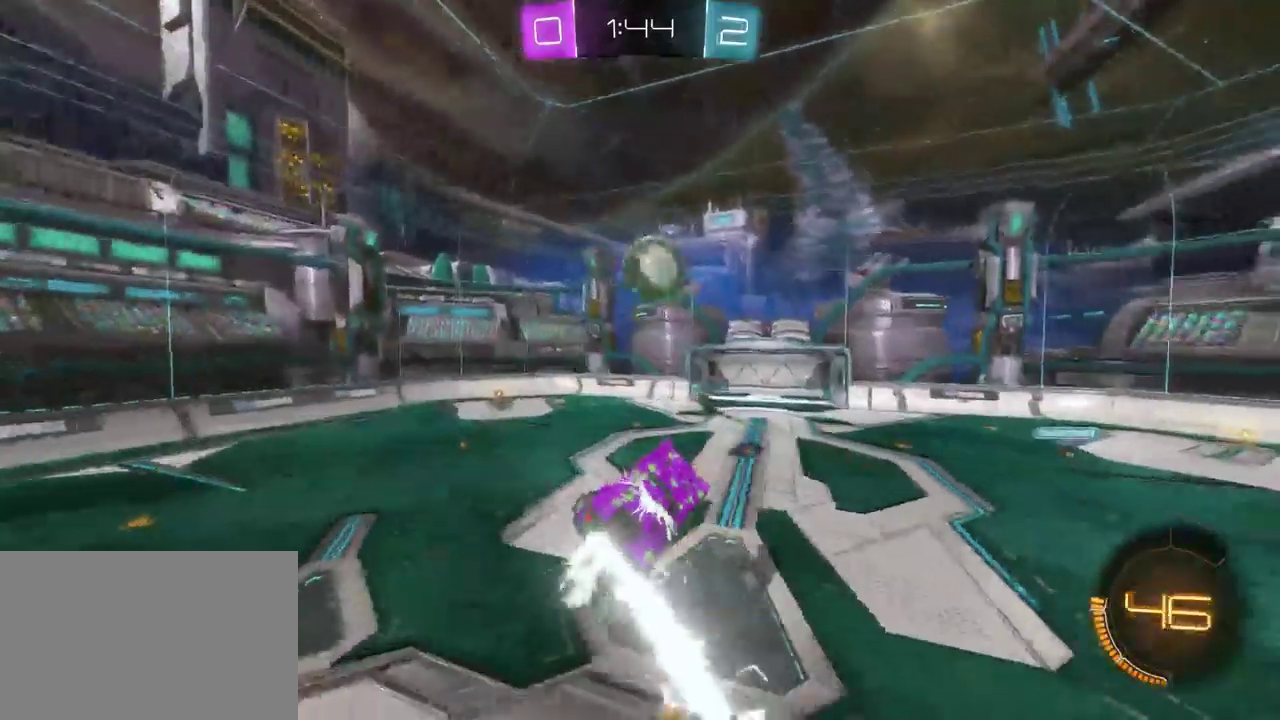
{"buttons": ["R2"], "left_stick": "center", "right_stick": "center", "events": []}
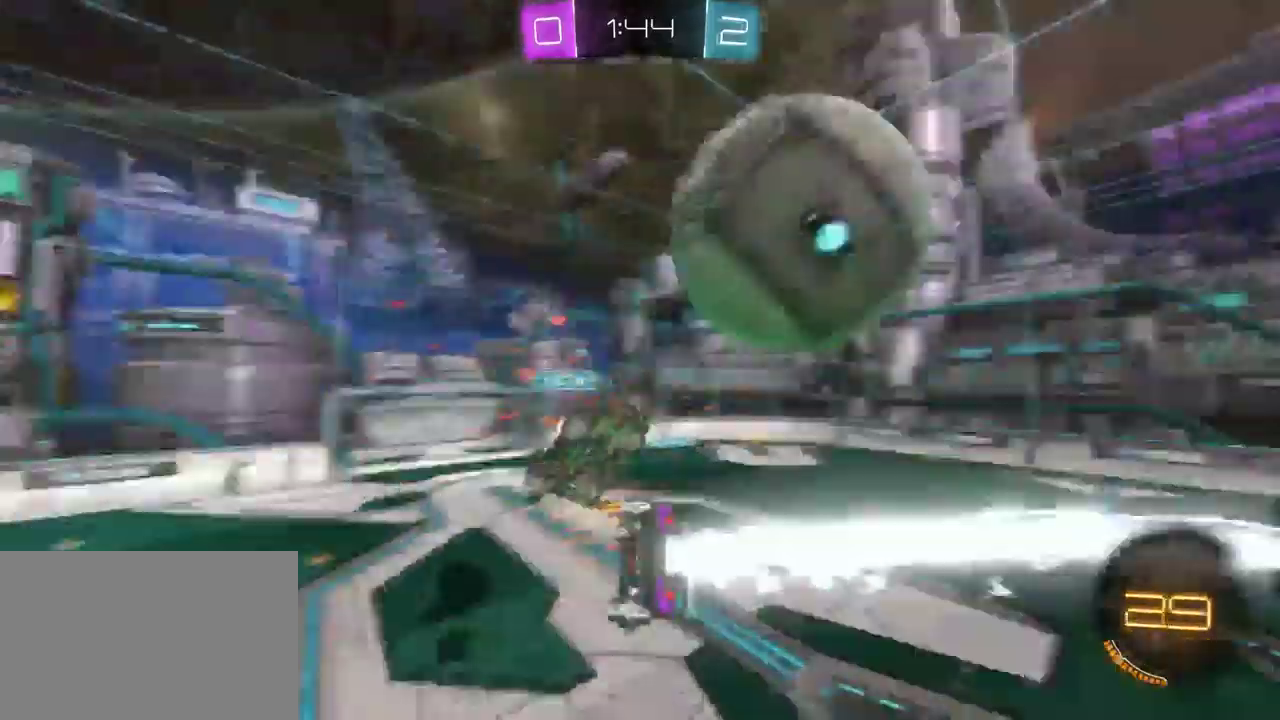
{"buttons": ["R2"], "left_stick": "center", "right_stick": "center", "events": []}
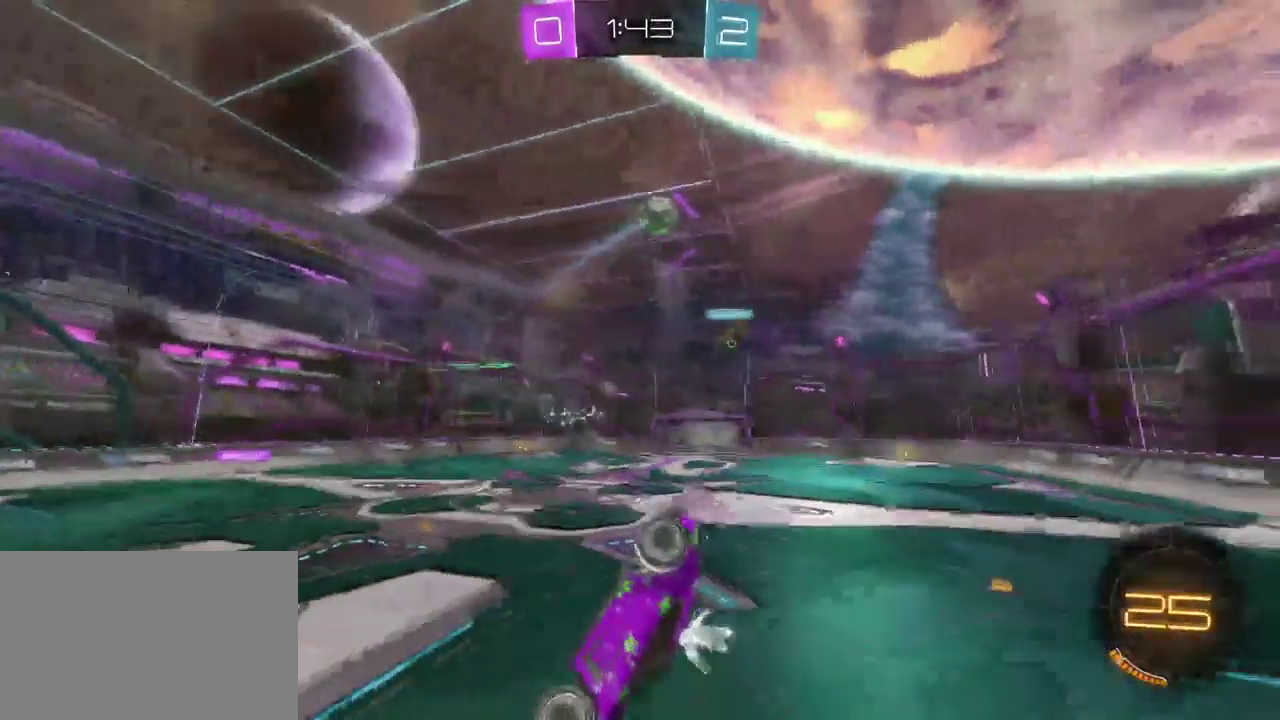
{"buttons": ["R2"], "left_stick": "left", "right_stick": "center", "events": [[283, "left_stick", "left"]]}
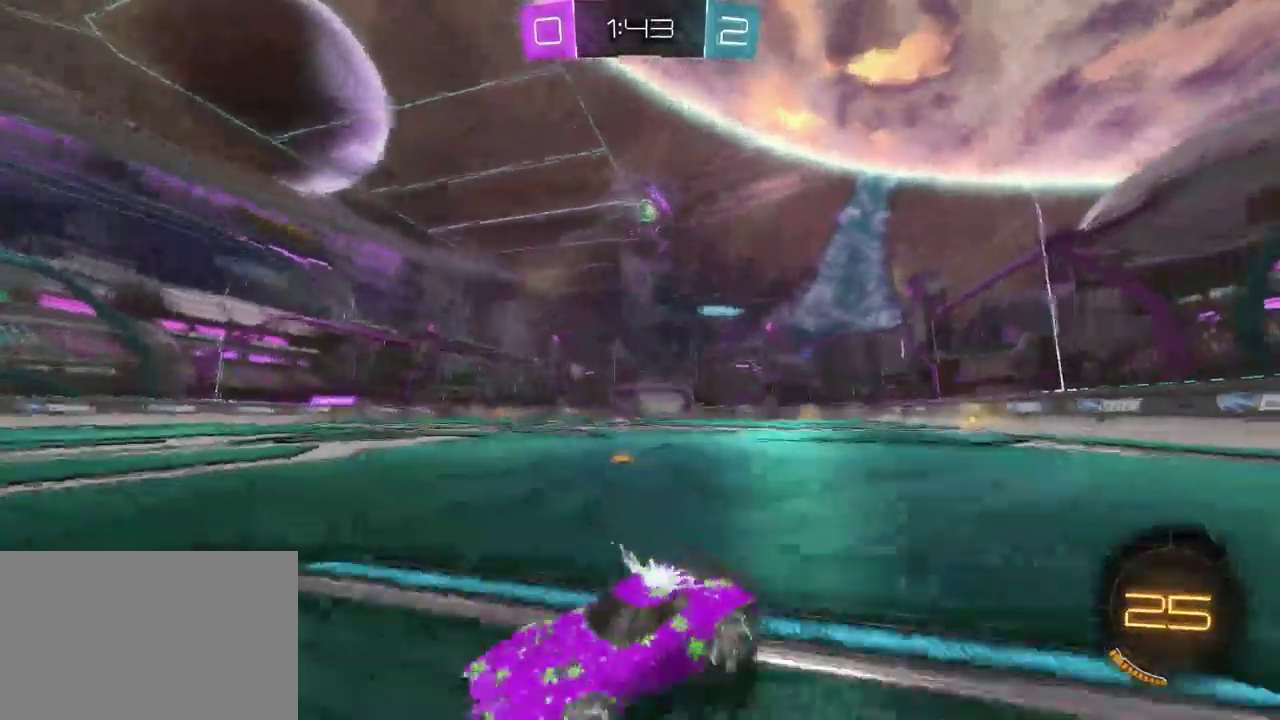
{"buttons": ["R2"], "left_stick": "left", "right_stick": "center", "events": [[33, "TRIANGLE", "down"], [133, "TRIANGLE", "up"]]}
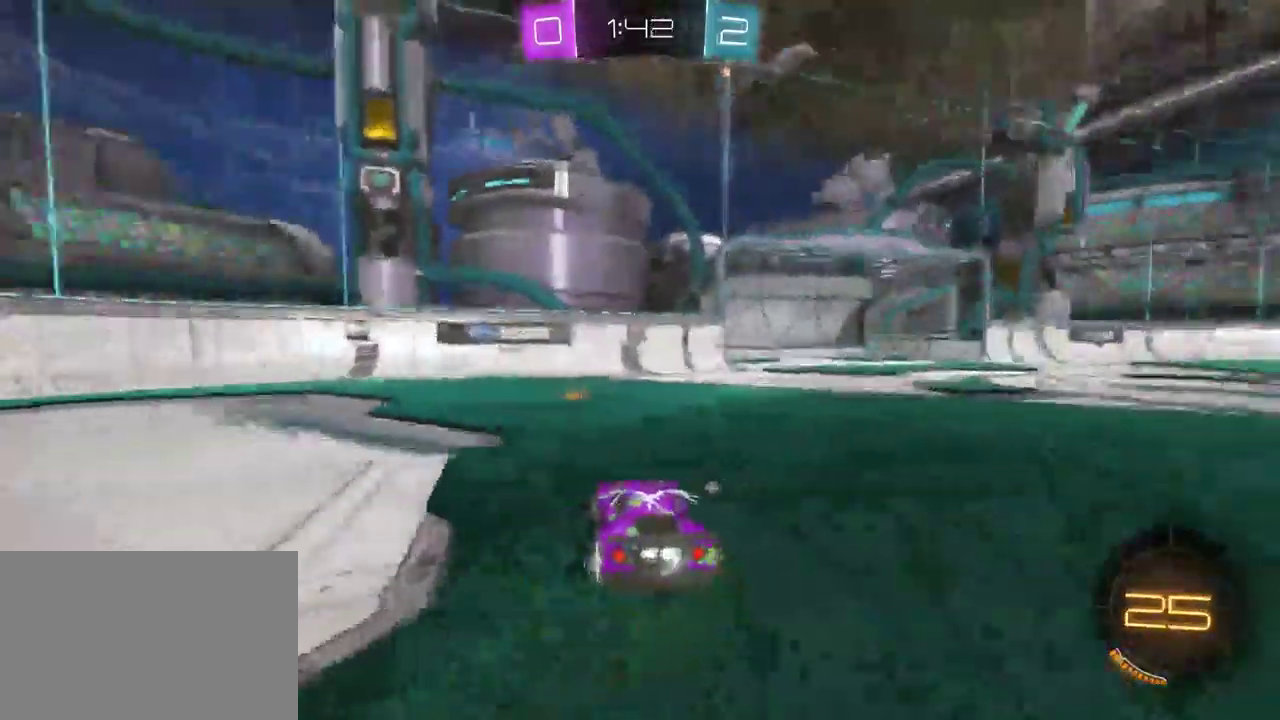
{"buttons": ["TRIANGLE", "R2"], "left_stick": "left", "right_stick": "center", "events": [[483, "TRIANGLE", "down"]]}
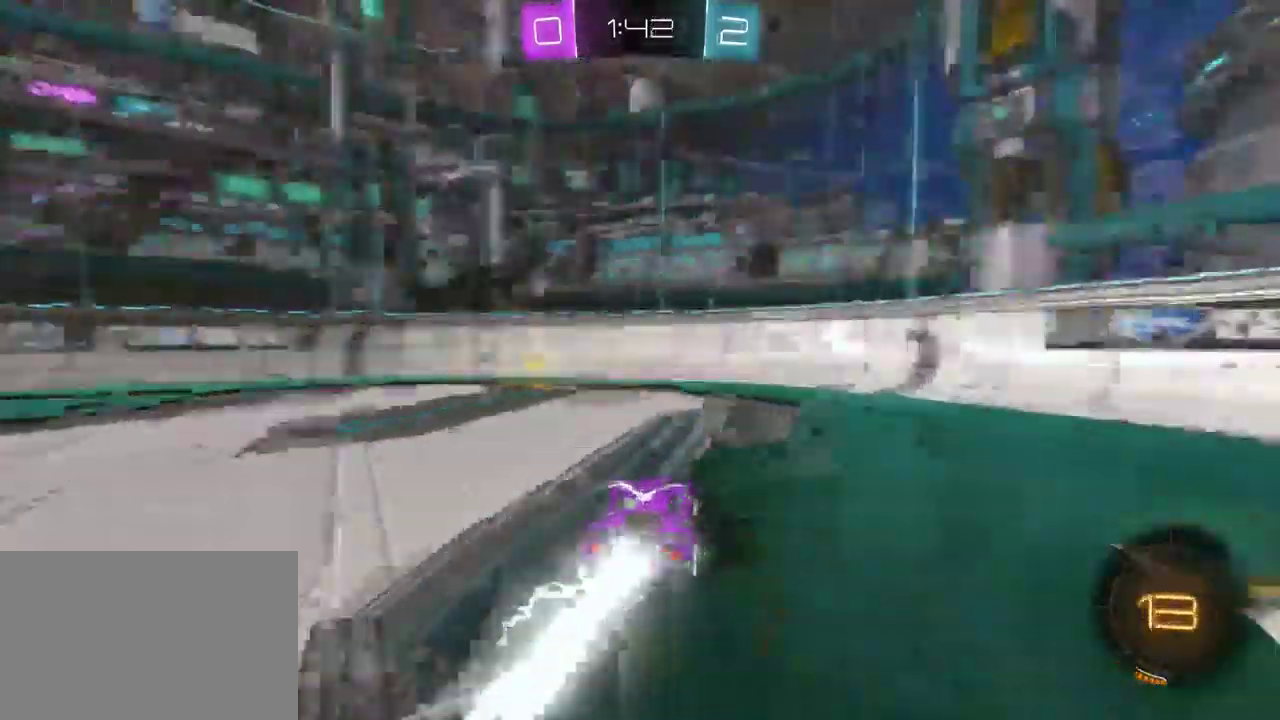
{"buttons": ["R2"], "left_stick": "left", "right_stick": "center", "events": [[67, "left_stick", "center"], [100, "TRIANGLE", "up"], [183, "left_stick", "left"], [250, "SQUARE", "down"], [383, "SQUARE", "up"]]}
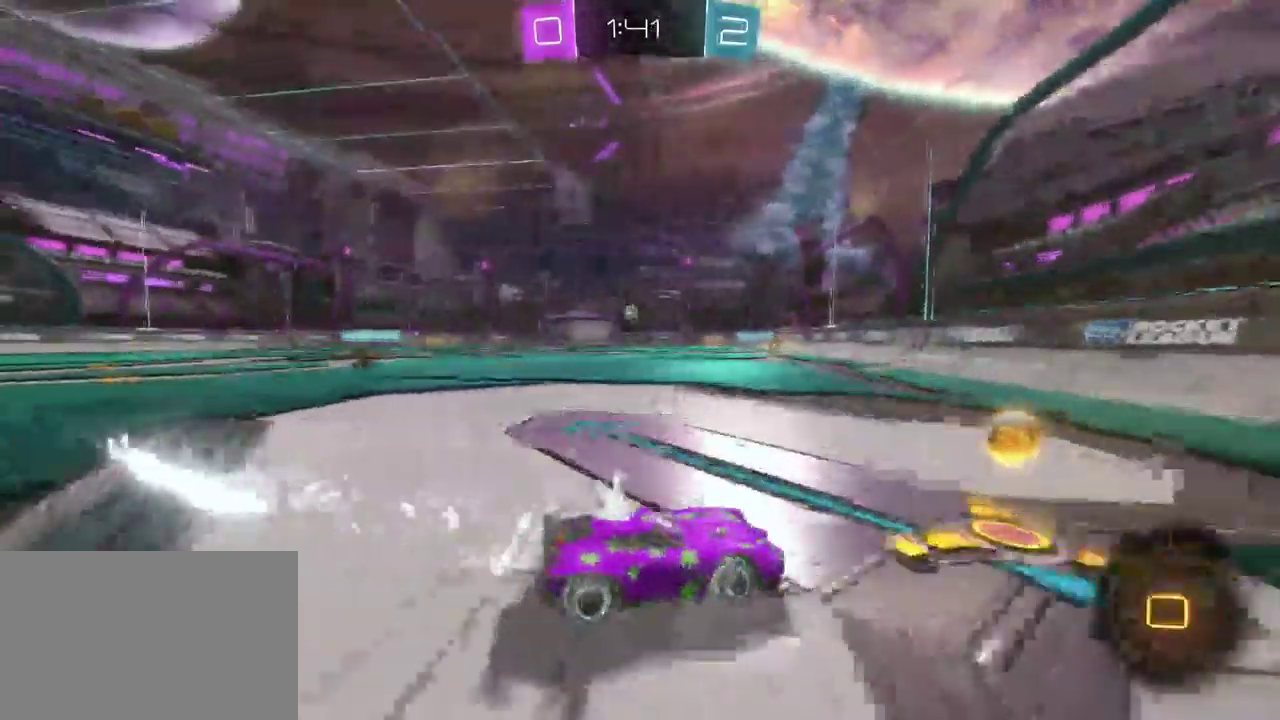
{"buttons": ["R2"], "left_stick": "up", "right_stick": "center", "events": [[333, "left_stick", "center"], [500, "left_stick", "up"]]}
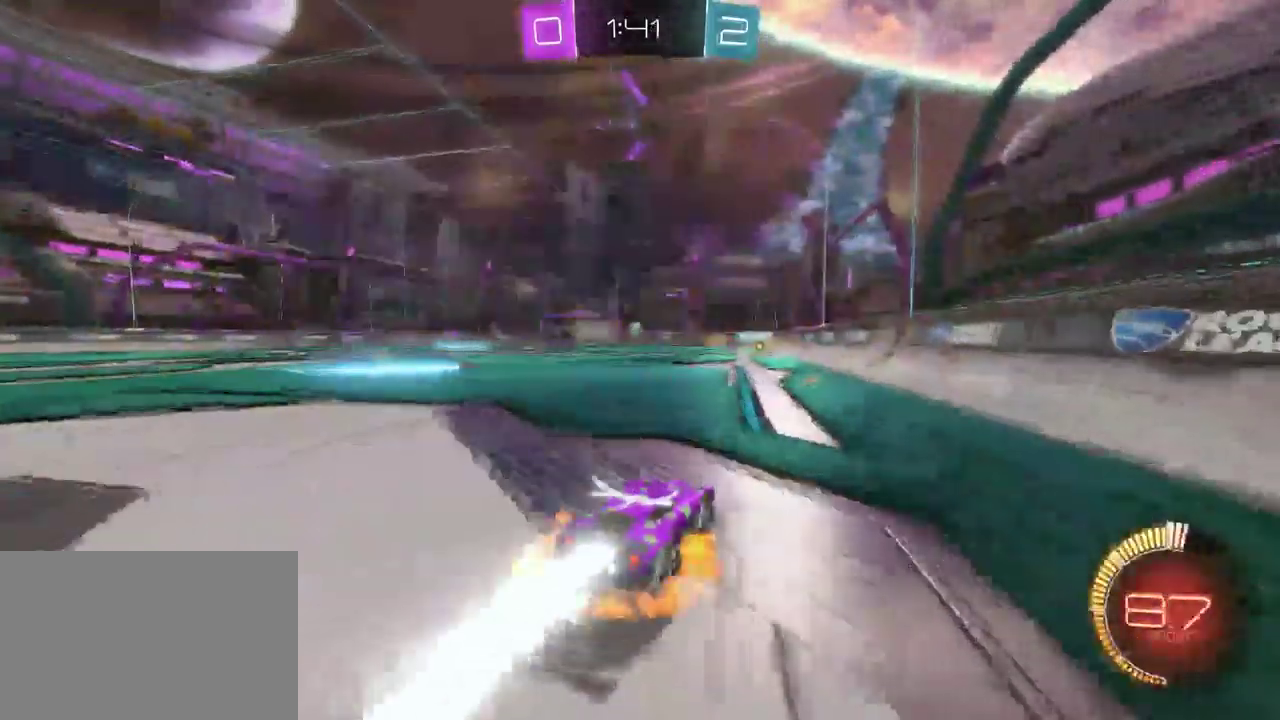
{"buttons": ["R2"], "left_stick": "center", "right_stick": "center", "events": [[100, "CROSS", "down"], [217, "CROSS", "up"], [267, "left_stick", "center"]]}
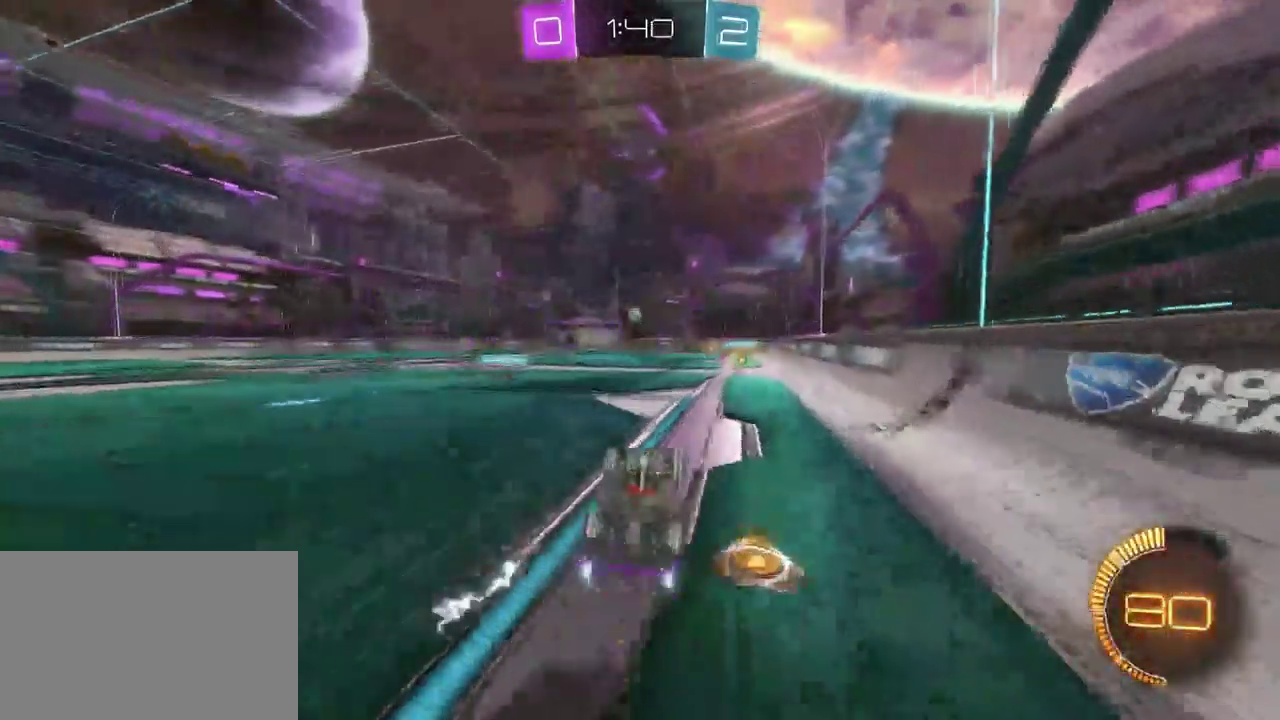
{"buttons": ["R2"], "left_stick": "left", "right_stick": "center", "events": [[467, "left_stick", "left"]]}
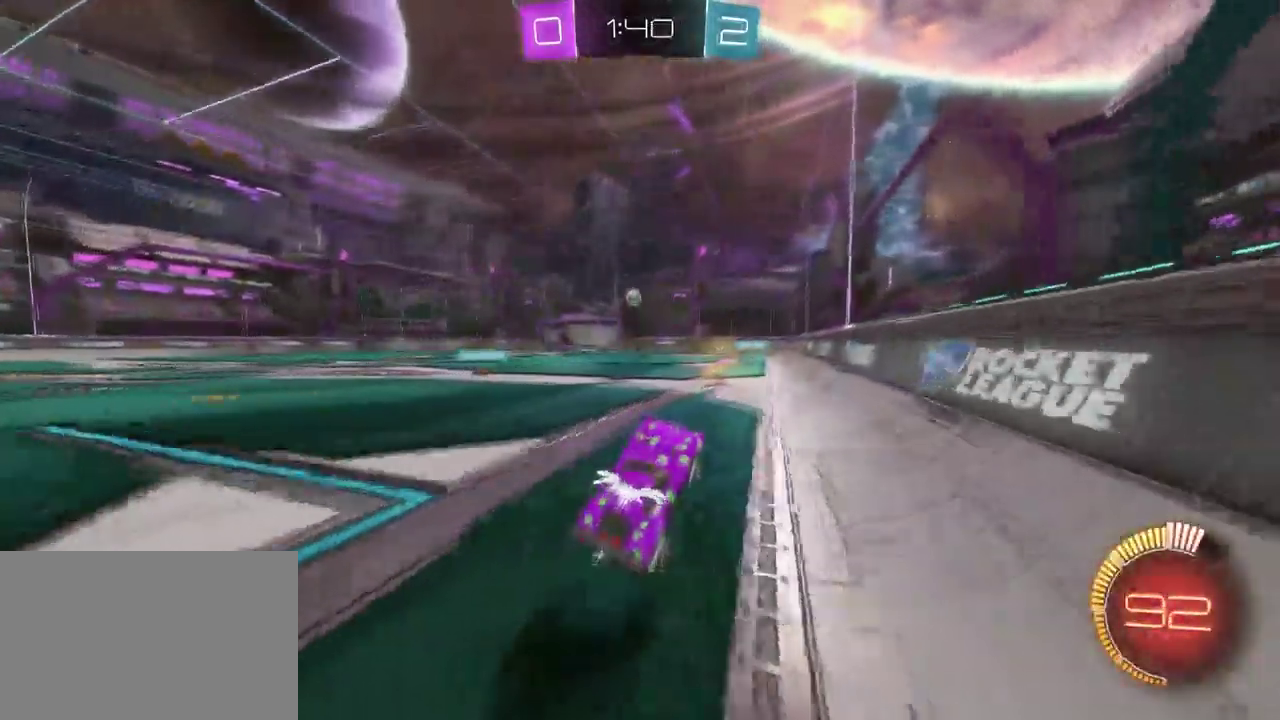
{"buttons": ["R2"], "left_stick": "center", "right_stick": "center", "events": [[383, "left_stick", "center"]]}
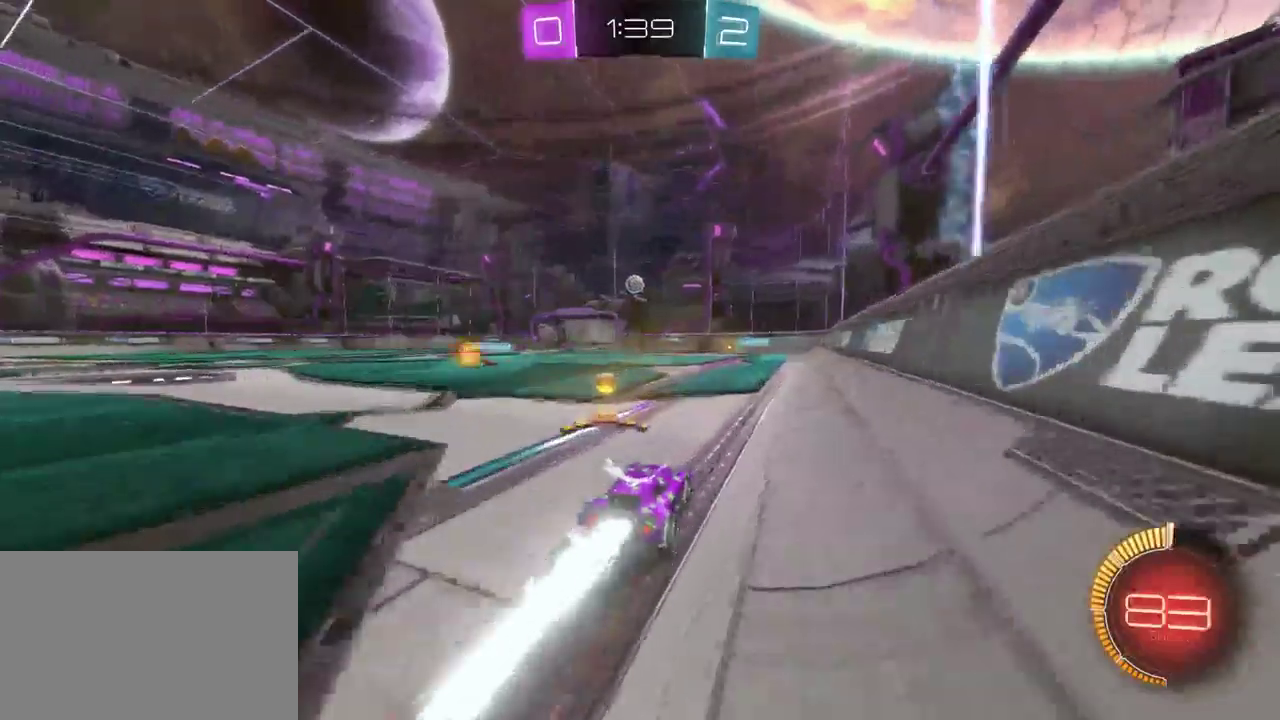
{"buttons": ["R2"], "left_stick": "center", "right_stick": "center", "events": [[133, "left_stick", "left"], [250, "left_stick", "center"]]}
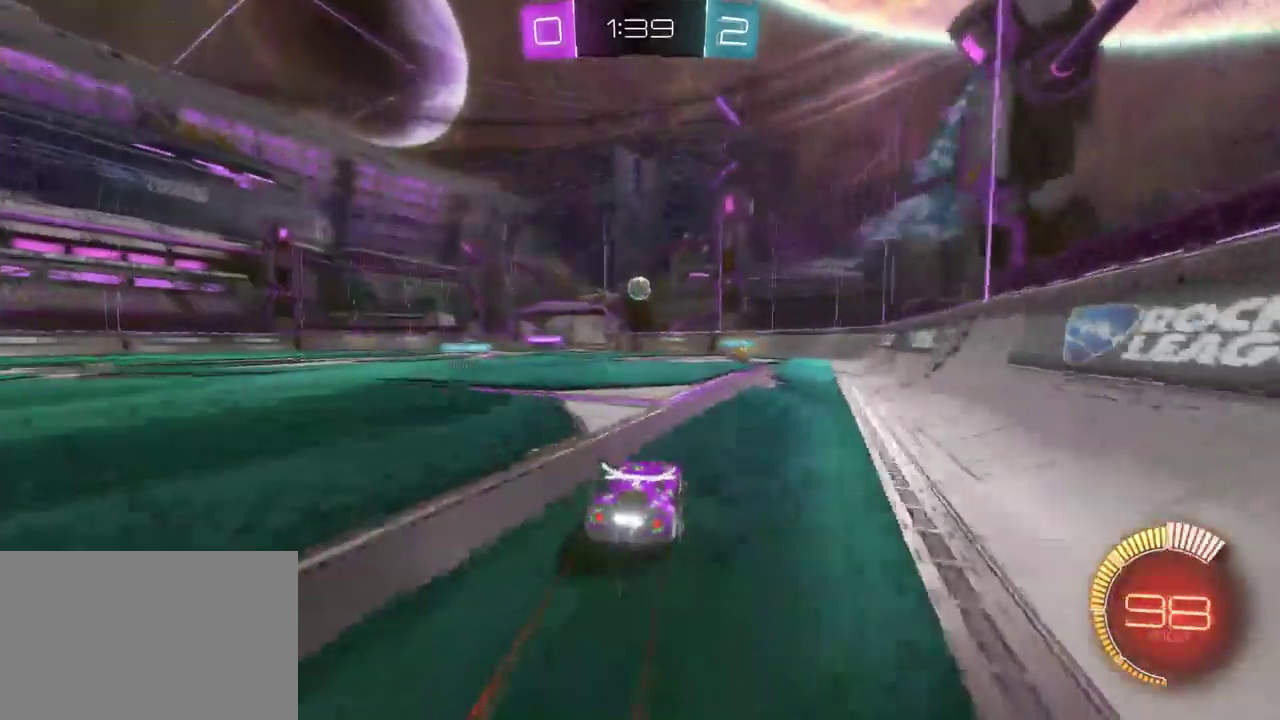
{"buttons": ["R2"], "left_stick": "center", "right_stick": "center", "events": [[333, "left_stick", "left"], [450, "left_stick", "center"]]}
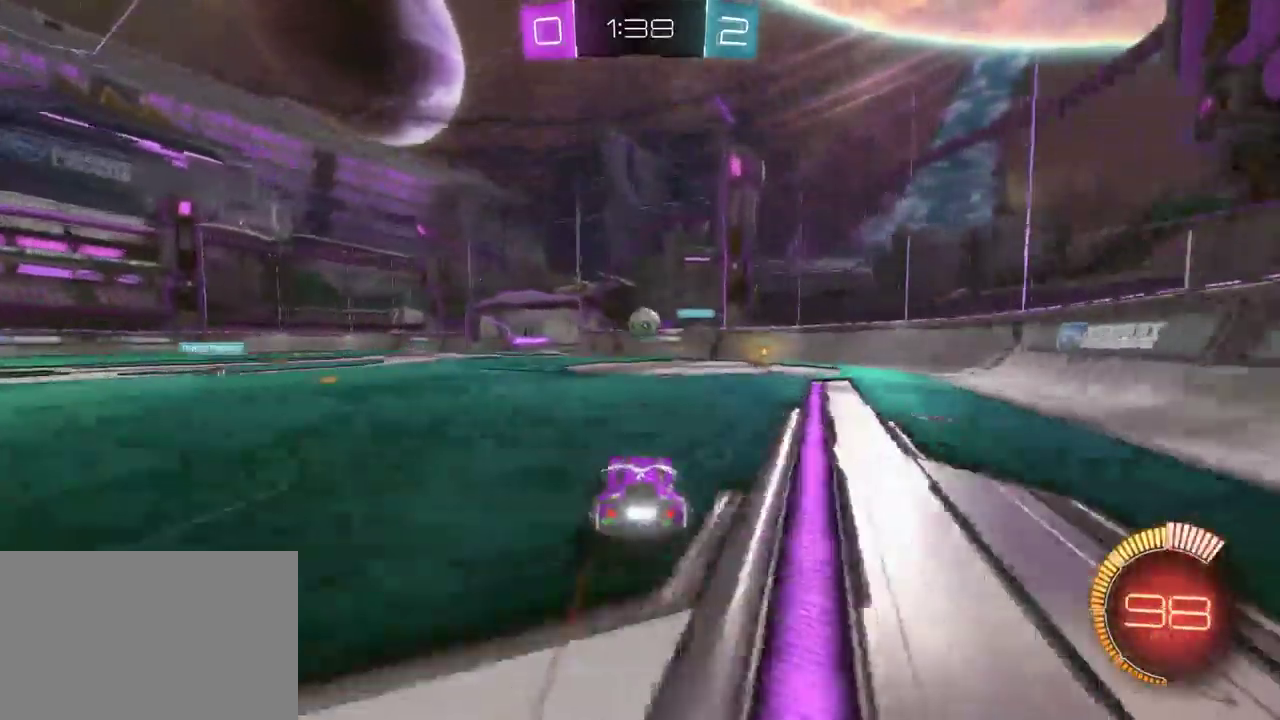
{"buttons": ["R2"], "left_stick": "left", "right_stick": "center", "events": [[433, "left_stick", "left"]]}
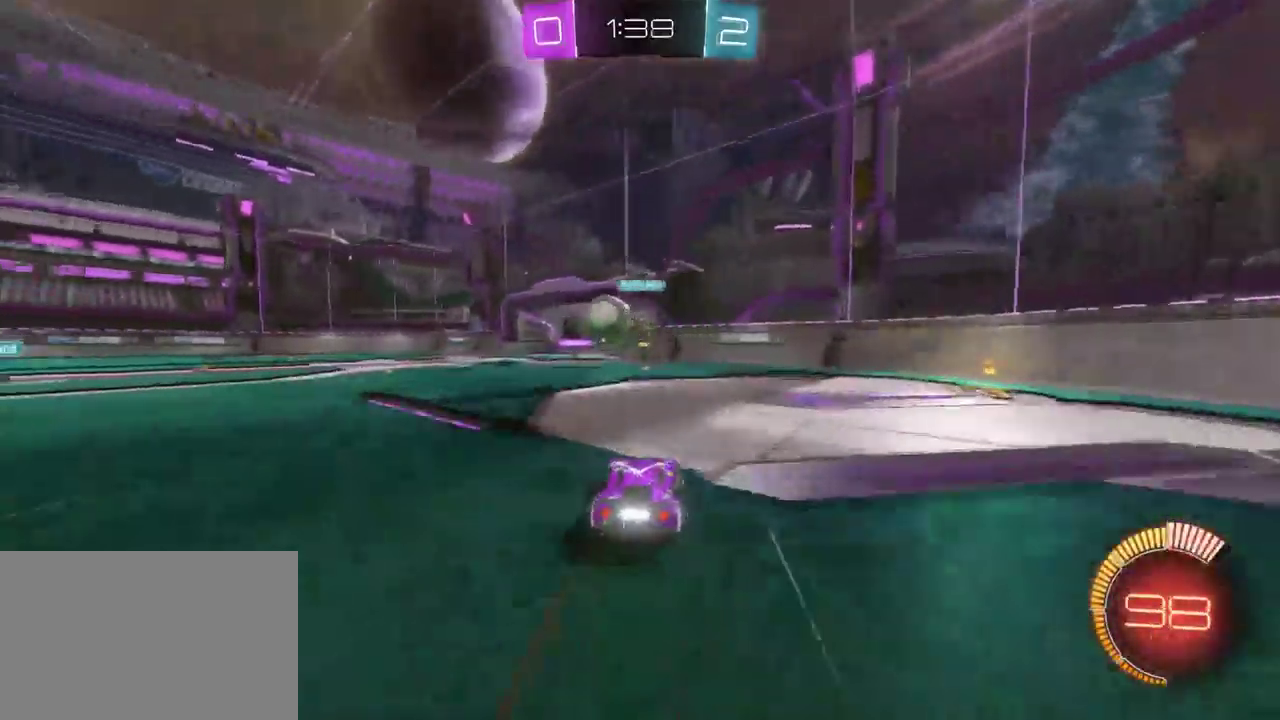
{"buttons": ["CROSS", "R2"], "left_stick": "left", "right_stick": "center", "events": [[233, "left_stick", "center"], [300, "left_stick", "left"], [483, "CROSS", "down"]]}
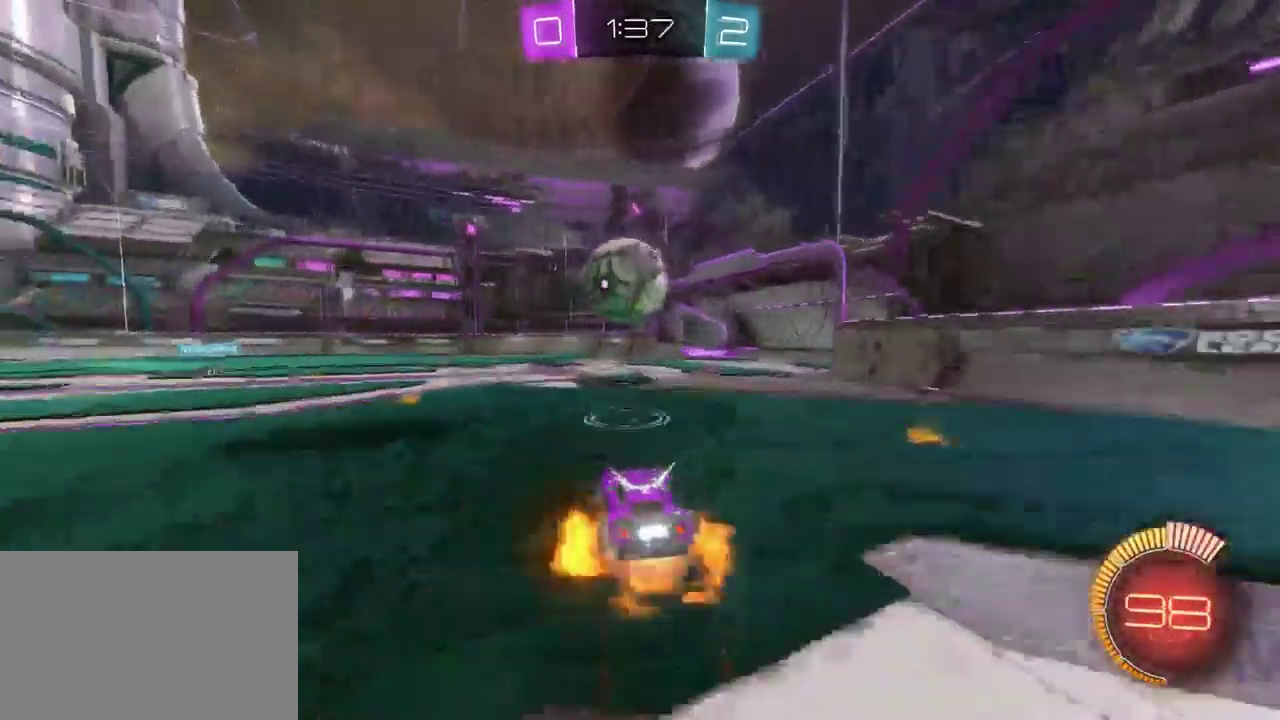
{"buttons": ["R2"], "left_stick": "up", "right_stick": "center", "events": [[50, "left_stick", "center"], [117, "CROSS", "up"], [267, "left_stick", "up-right"], [317, "CROSS", "down"], [333, "left_stick", "up"], [433, "CROSS", "up"]]}
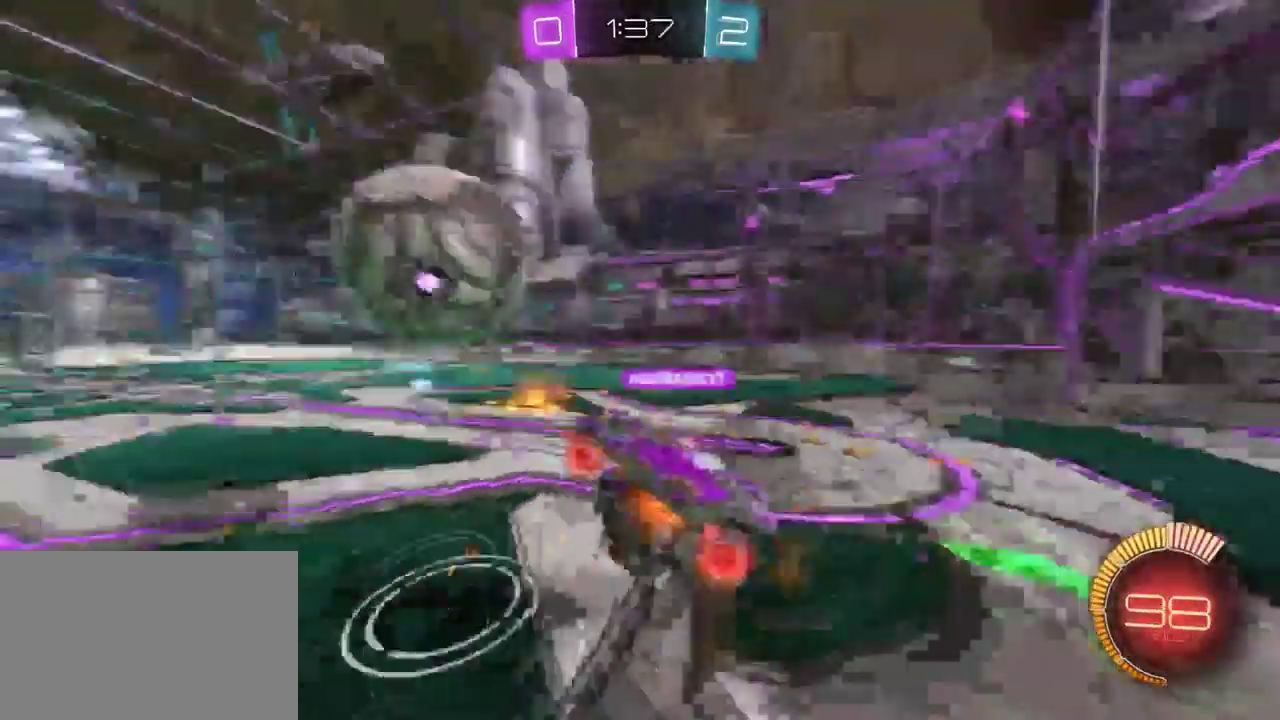
{"buttons": ["R2"], "left_stick": "center", "right_stick": "center", "events": [[33, "left_stick", "center"]]}
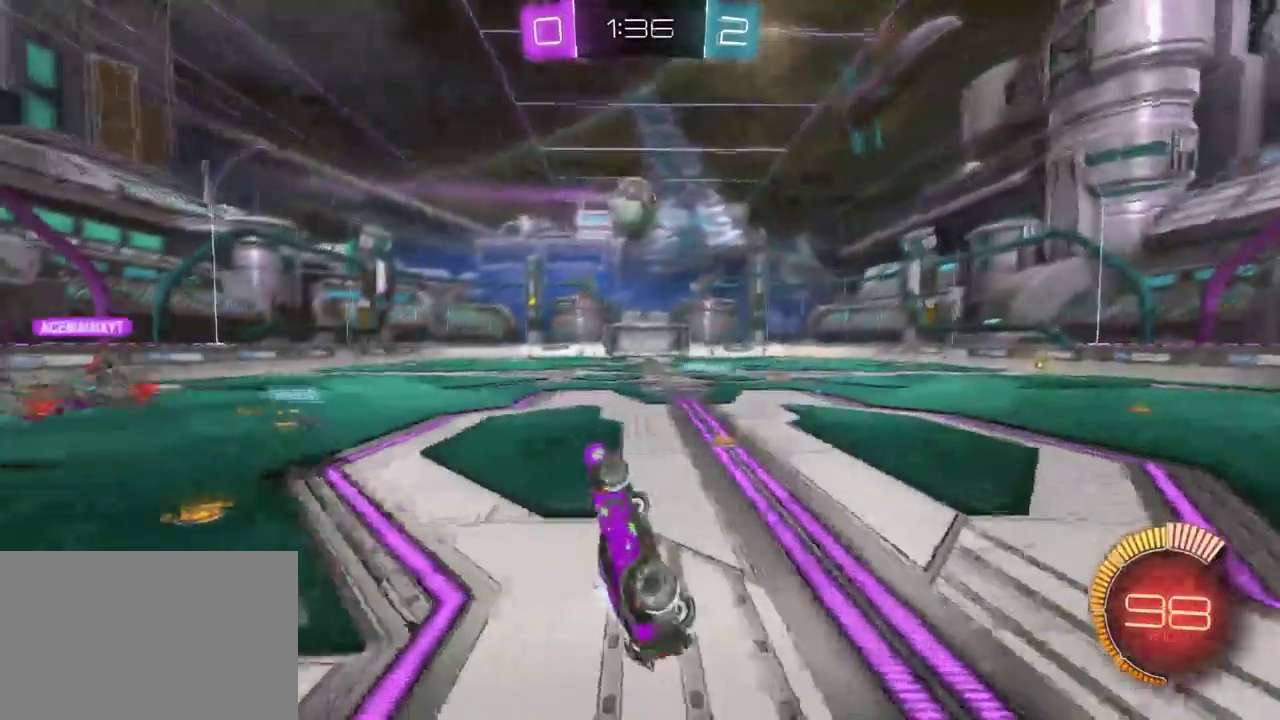
{"buttons": ["R2"], "left_stick": "left", "right_stick": "center", "events": [[200, "left_stick", "left"]]}
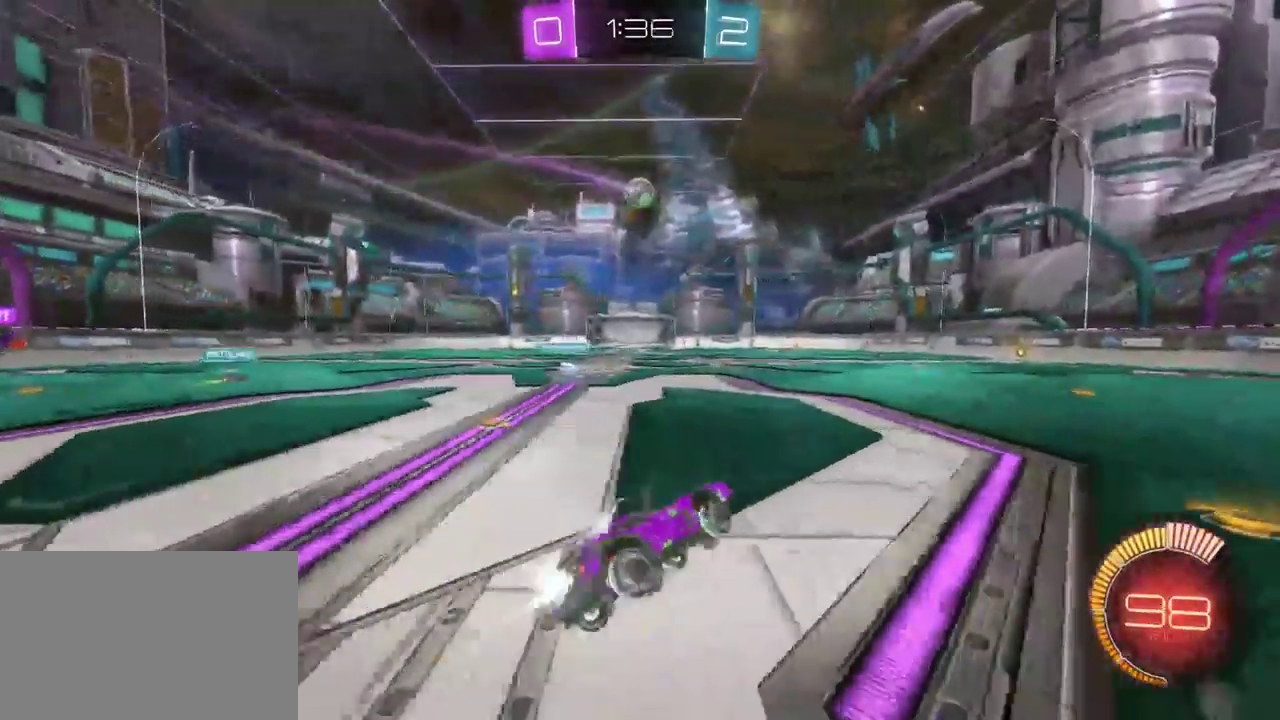
{"buttons": ["CROSS", "R2"], "left_stick": "up", "right_stick": "center", "events": [[250, "left_stick", "center"], [433, "CROSS", "down"], [450, "left_stick", "up"]]}
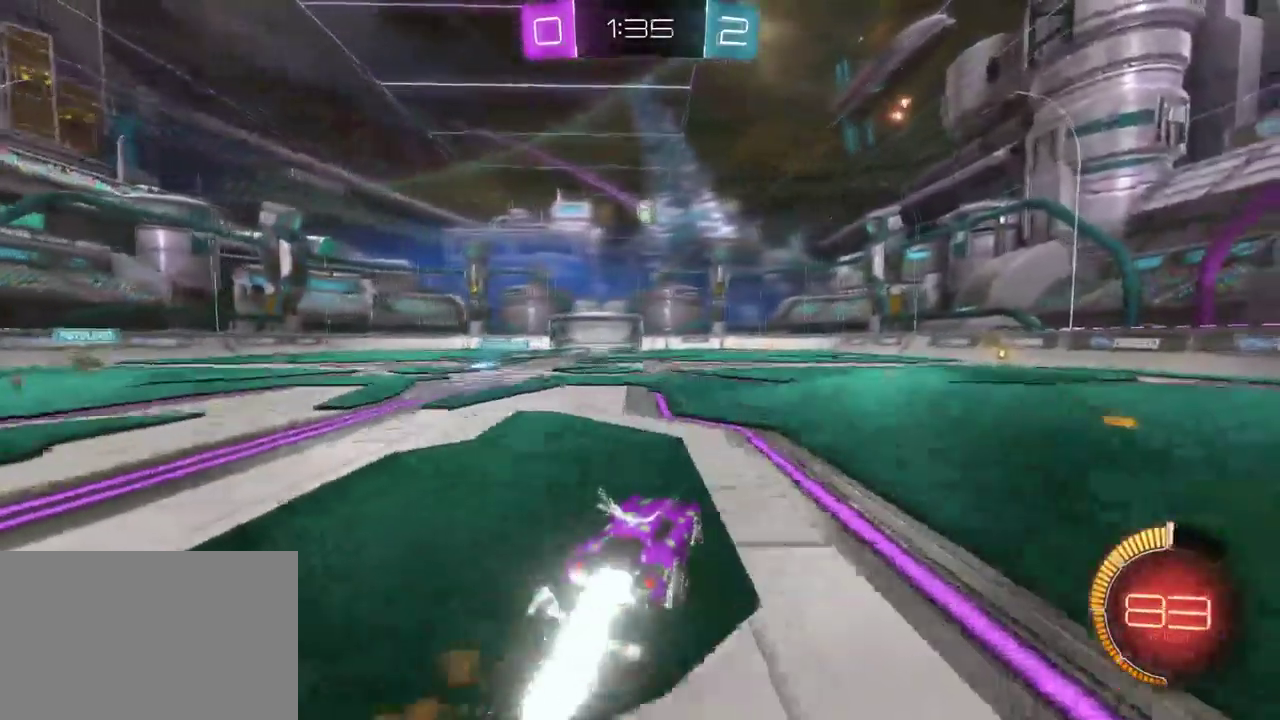
{"buttons": ["R2"], "left_stick": "down", "right_stick": "center", "events": [[50, "left_stick", "up-right"], [100, "CROSS", "up"], [133, "left_stick", "center"], [433, "left_stick", "down"]]}
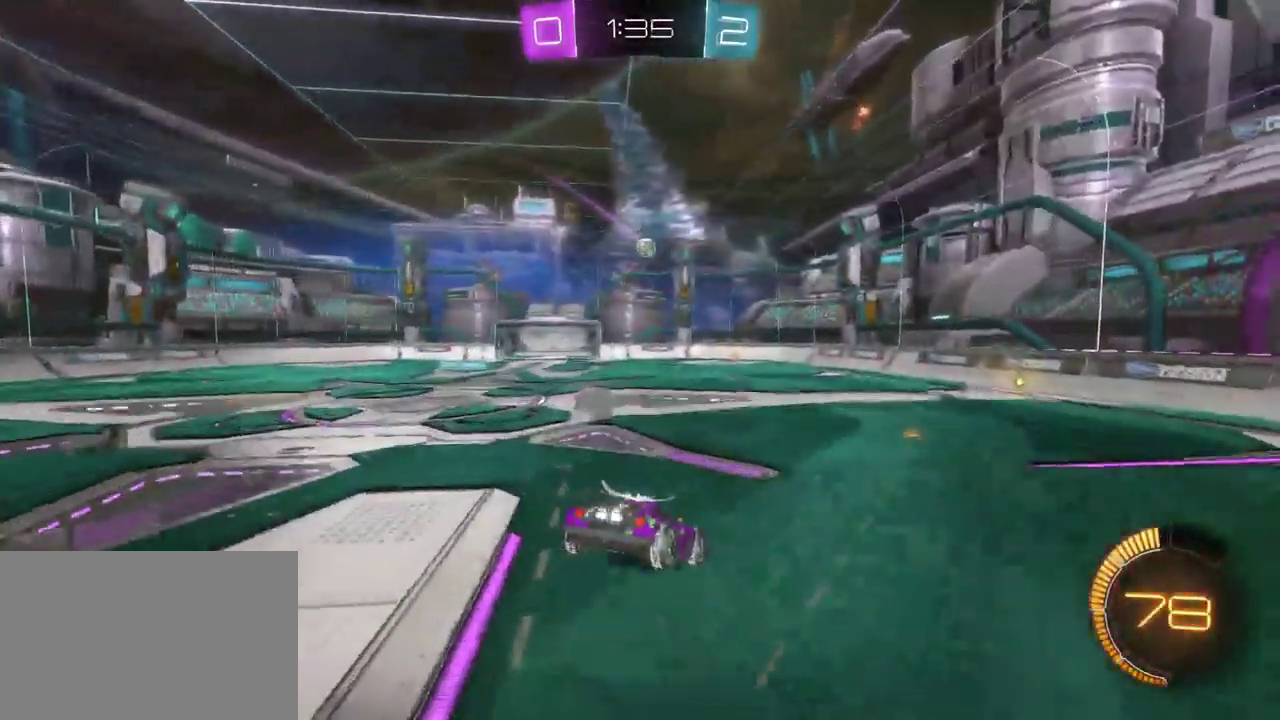
{"buttons": ["R2"], "left_stick": "up-right", "right_stick": "center", "events": [[150, "left_stick", "down-left"], [217, "left_stick", "center"], [450, "left_stick", "up-right"]]}
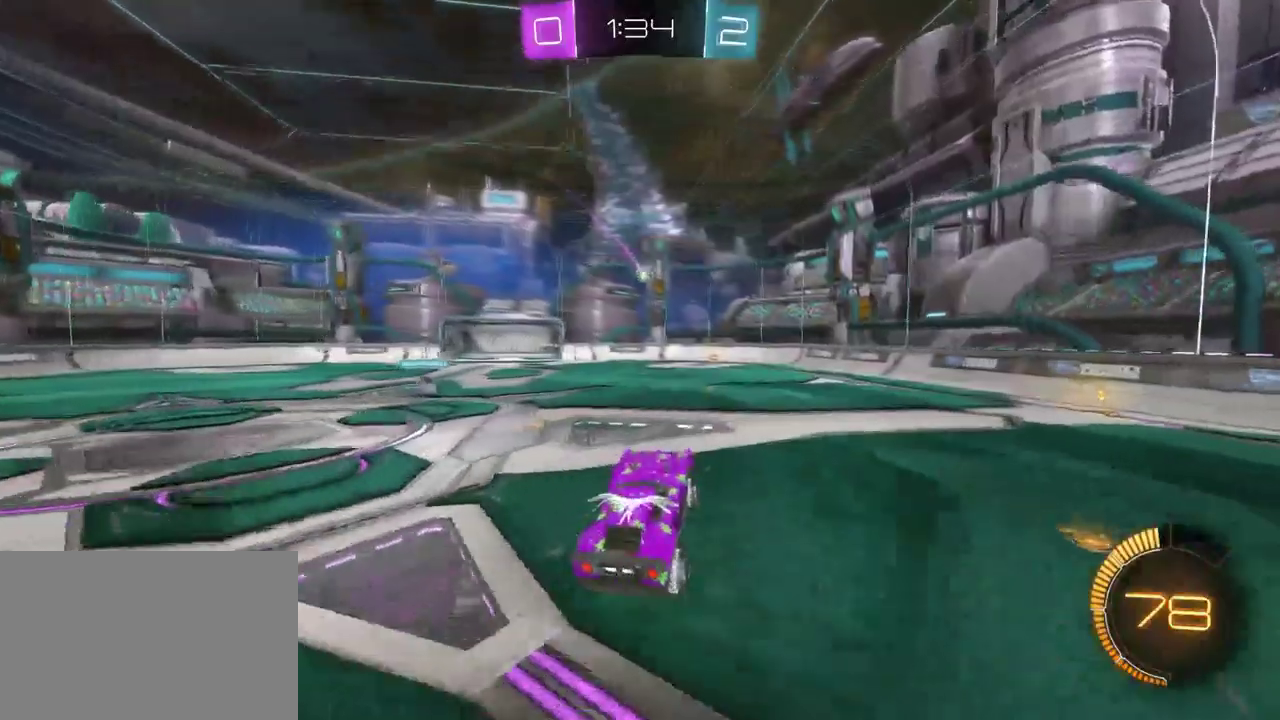
{"buttons": ["R2"], "left_stick": "center", "right_stick": "center", "events": [[83, "left_stick", "center"], [317, "left_stick", "right"], [417, "left_stick", "center"]]}